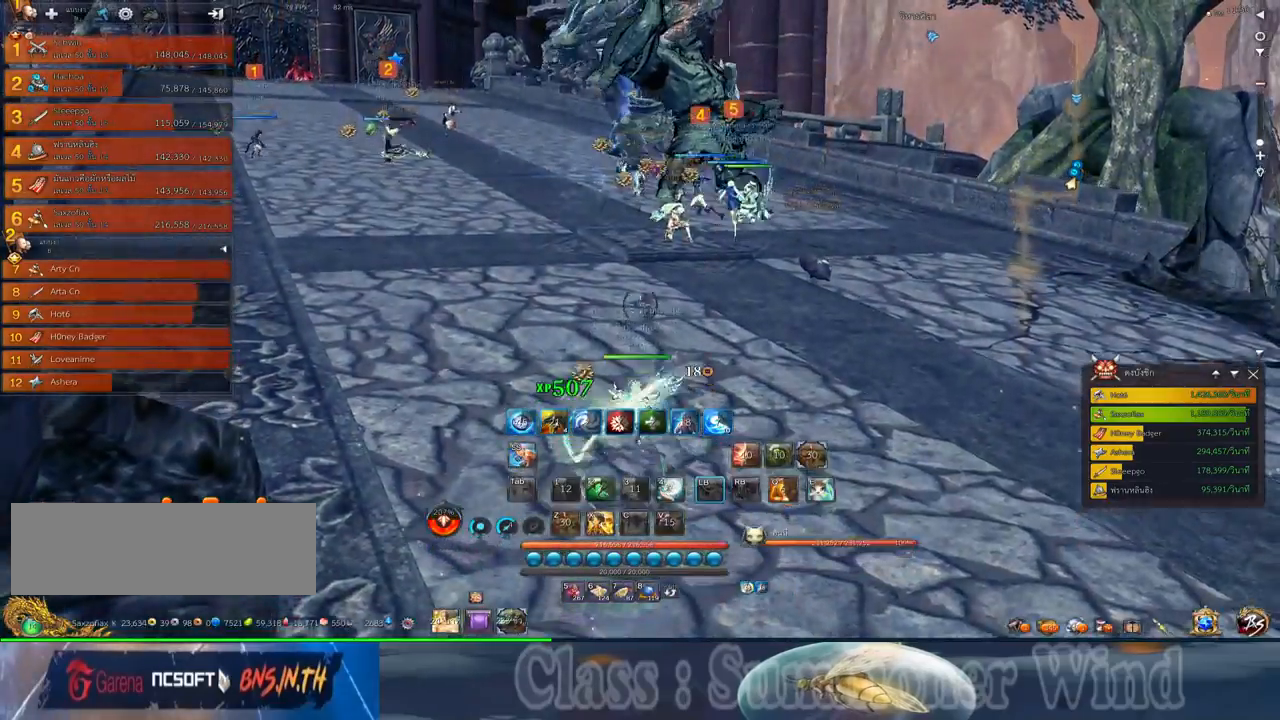
Gameplay with keyboard and mouse; each line is a JSON object with the keys and mouse buttons held at the frame after it. "events" lists presses ("down") and releases ("up") of "1", "2", "3", "4", "5", "a", "alt", "c", "ctrl", "d", "e", "f", "q", "r", "s", "shift", "space", "tab", "v", "w", "x", "z", "mouse_left", "mouse_middle", "mouse_right", "mouse_wheel_up" and "mouse_wheel_down" between this image and that frame as [ms after this image, input, new state], when the widget could be followed in between. "mouse_left", "mouse_middle", "mouse_right", "mouse_wheel_up", "mouse_wheel_down" = the "left", "middle", "right", "wheel_up", "wheel_down" buttons of the "mouse" list. No other keys are recorded. Not read: mouse_move.
{"keys": ["w"], "mouse": [], "events": [[34, "mouse_right", "down"], [100, "mouse_right", "up"], [134, "mouse_left", "up"], [217, "mouse_left", "down"], [284, "mouse_right", "down"], [317, "mouse_right", "up"], [350, "mouse_left", "up"]]}
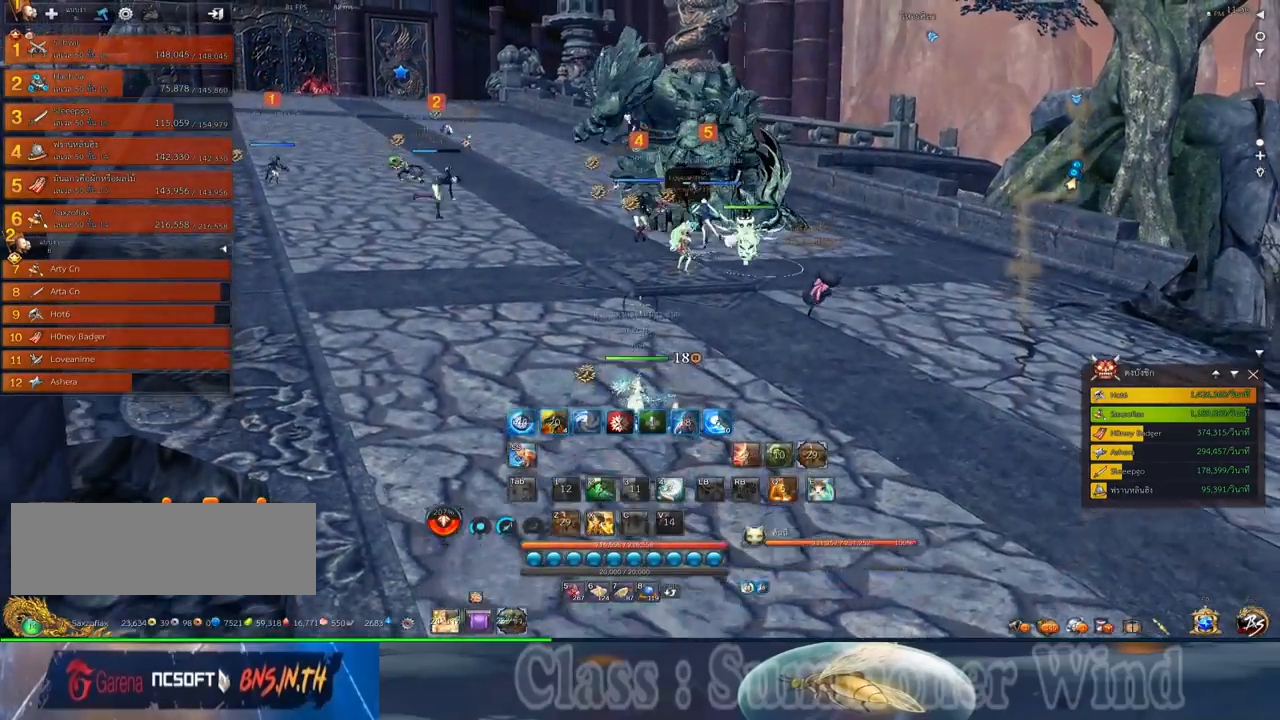
{"keys": ["w"], "mouse": [], "events": []}
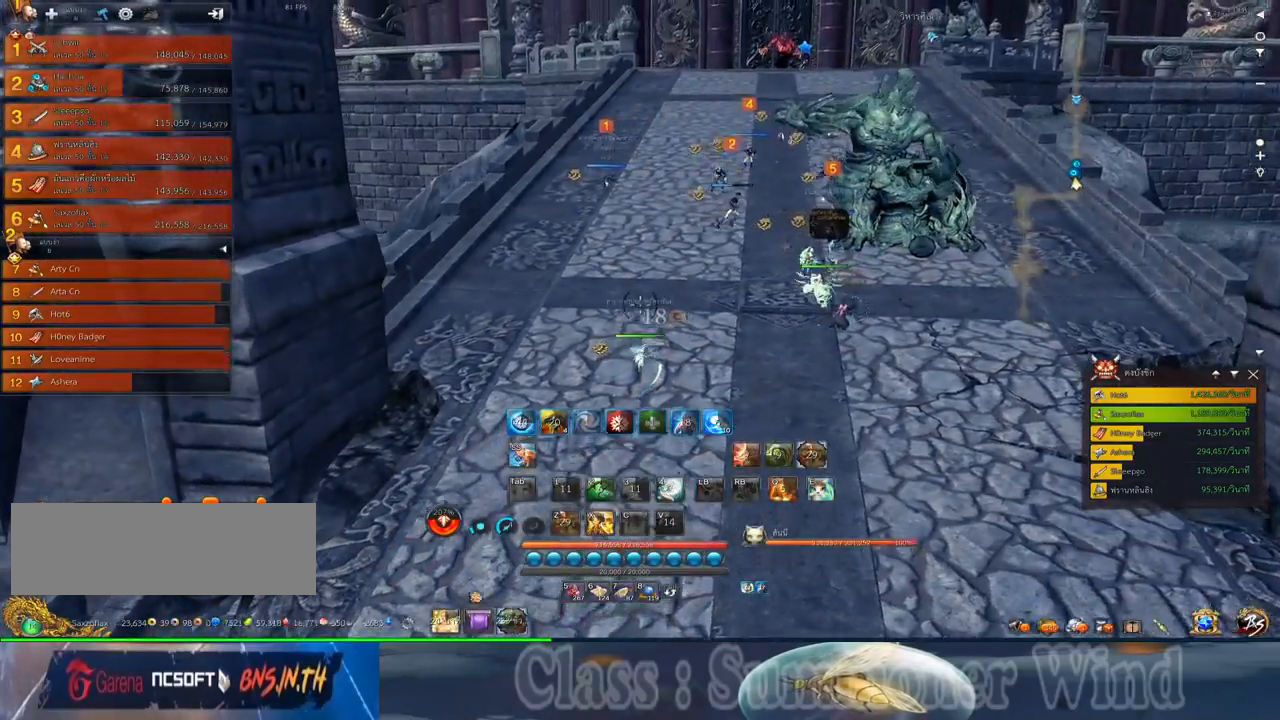
{"keys": ["d", "w"], "mouse": [], "events": [[84, "d", "down"]]}
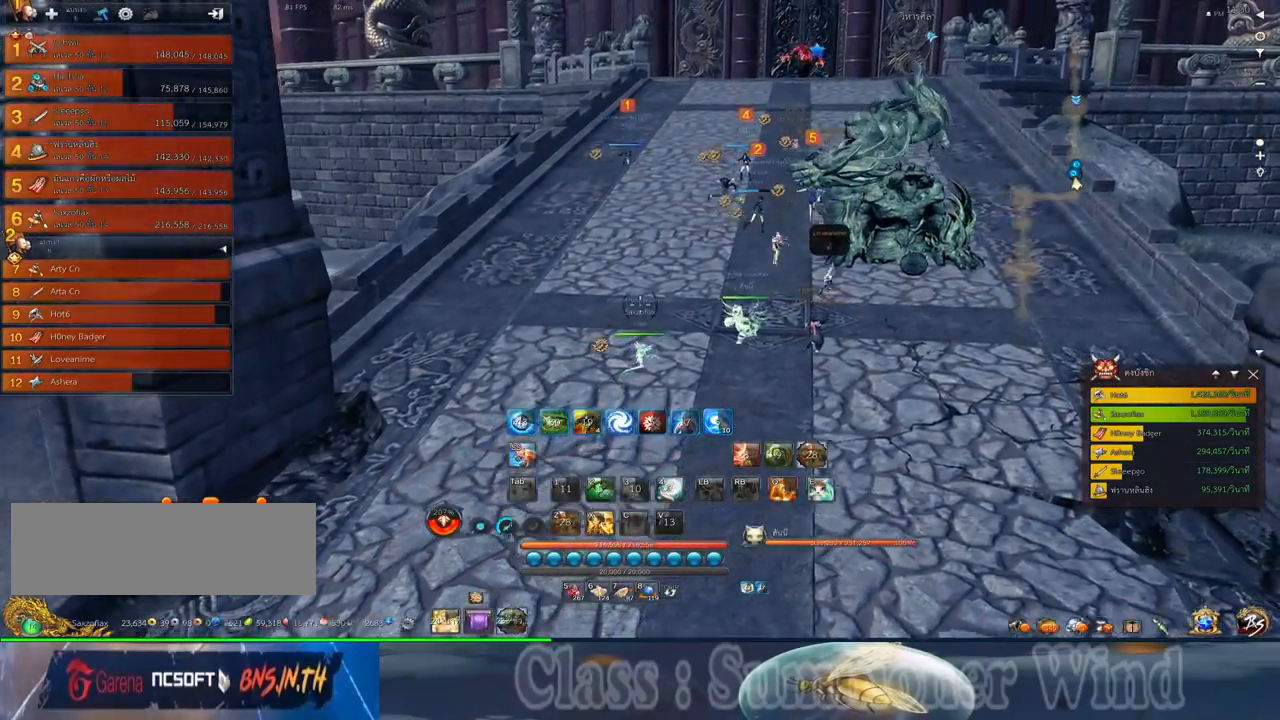
{"keys": ["d", "w"], "mouse": [], "events": []}
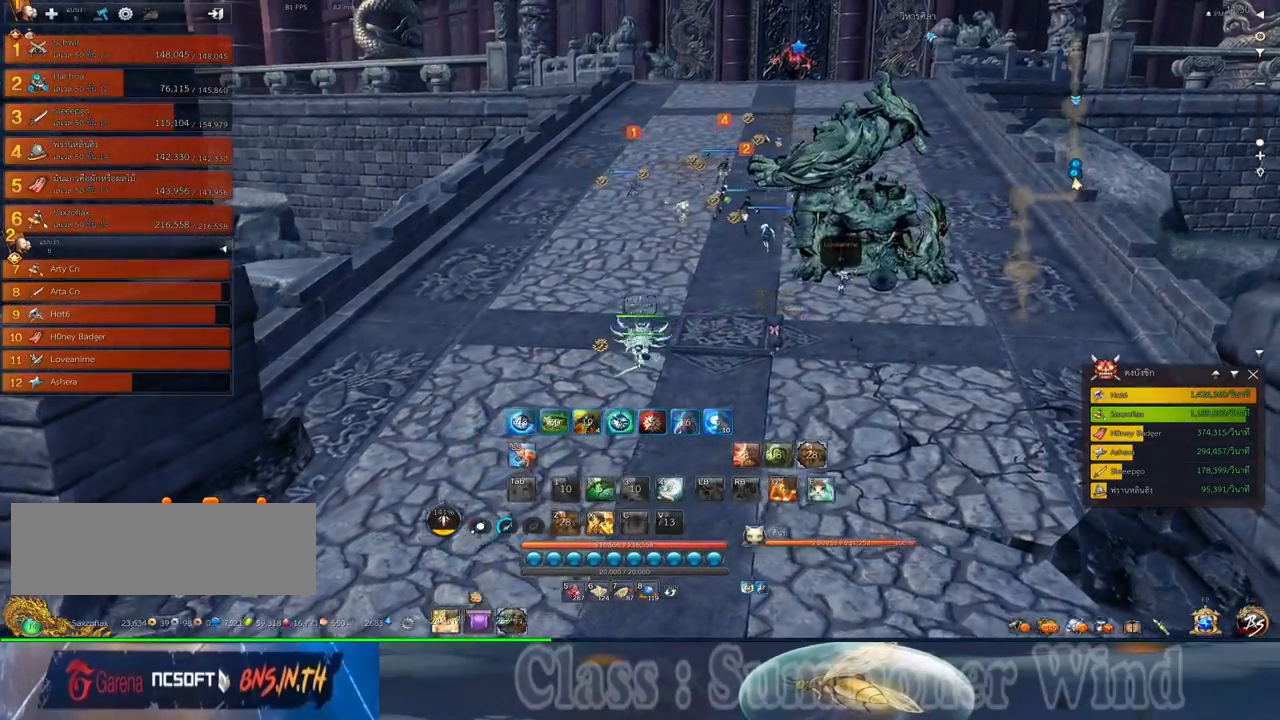
{"keys": ["w"], "mouse": [], "events": [[150, "d", "up"]]}
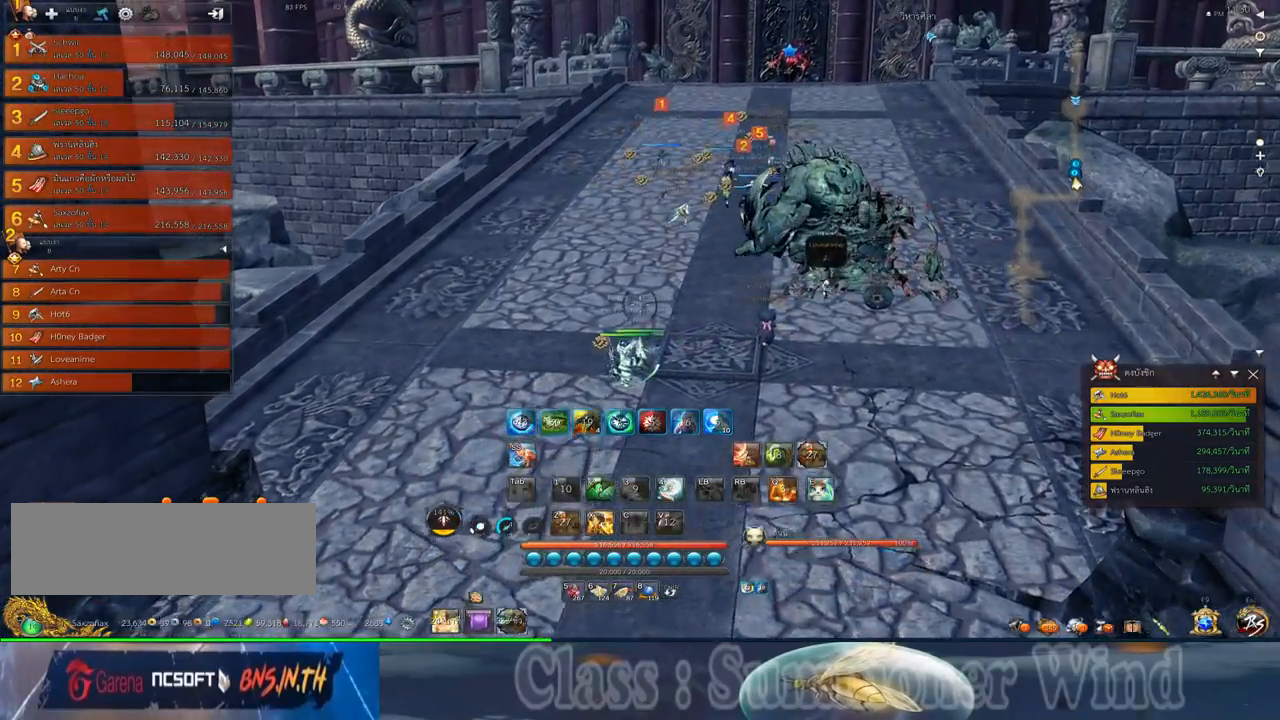
{"keys": ["w"], "mouse": [], "events": [[267, "shift", "down"], [484, "shift", "up"]]}
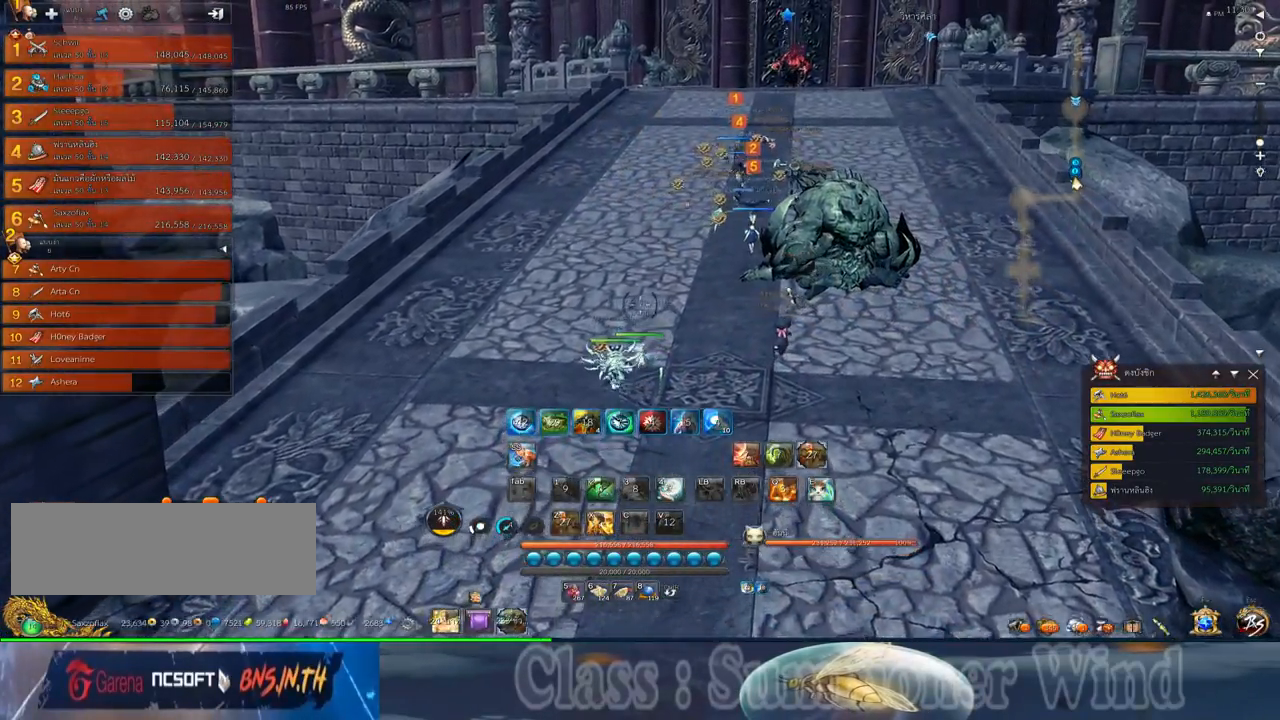
{"keys": ["d", "shift", "w"], "mouse": [], "events": [[17, "d", "down"], [467, "shift", "down"]]}
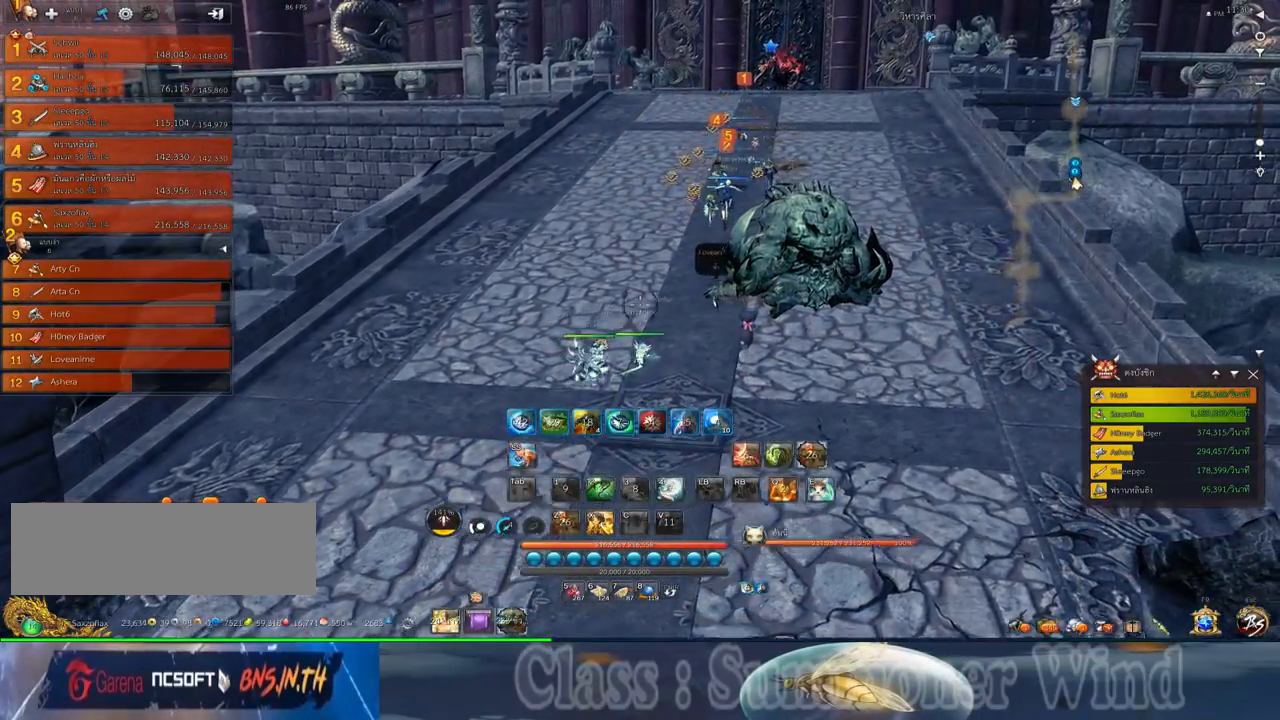
{"keys": ["w"], "mouse": [], "events": [[200, "shift", "up"], [384, "d", "up"]]}
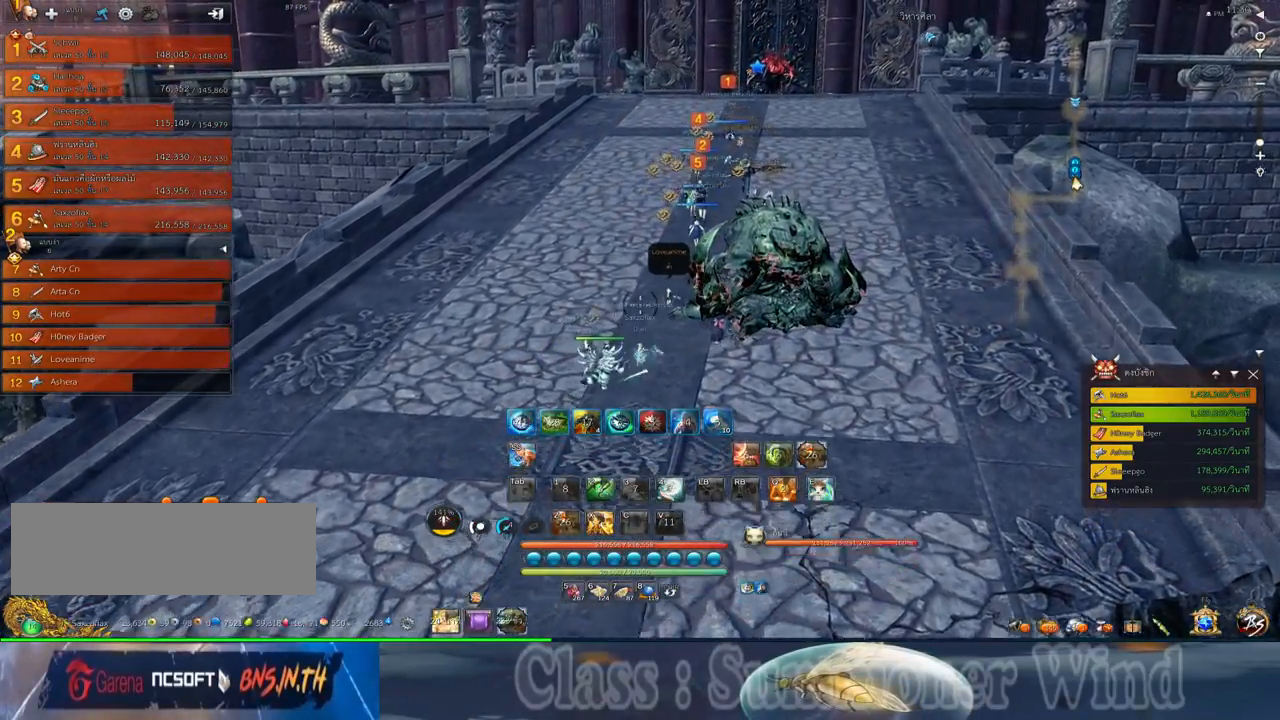
{"keys": ["shift", "w"], "mouse": [], "events": [[434, "shift", "down"]]}
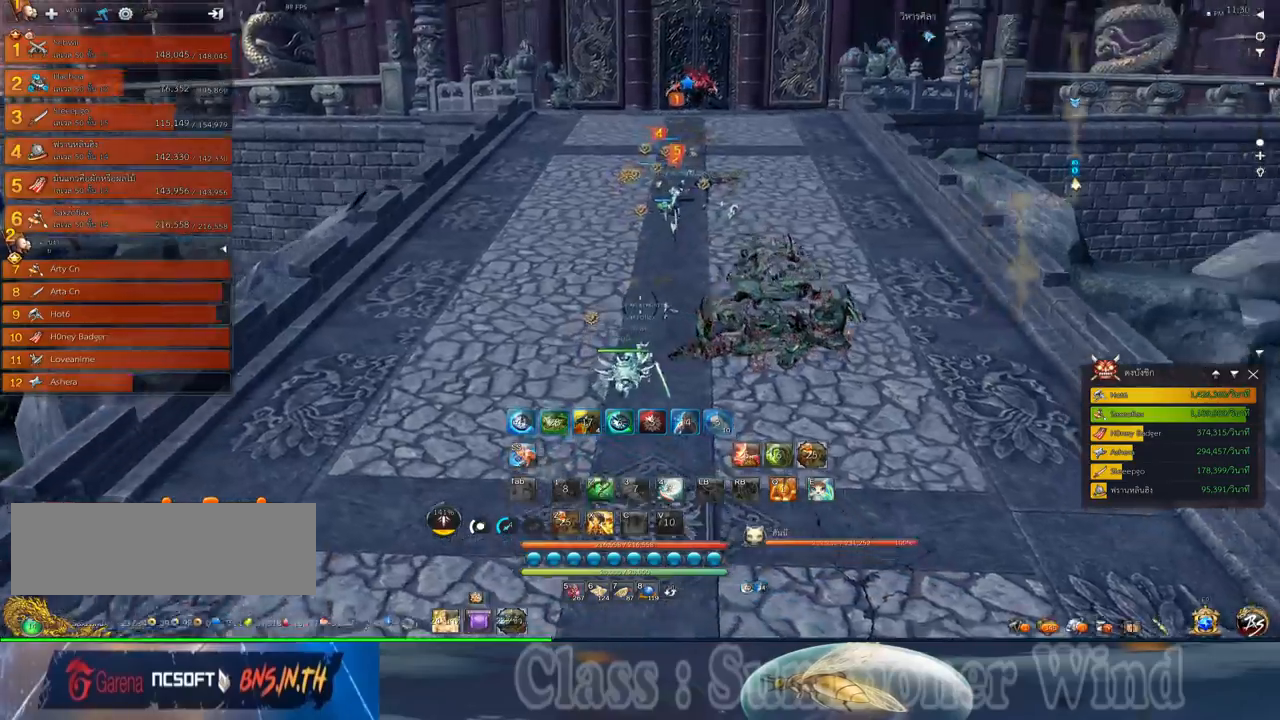
{"keys": ["w"], "mouse": [], "events": [[100, "shift", "up"], [384, "mouse_wheel_up", "down"], [417, "mouse_wheel_up", "up"], [450, "mouse_wheel_up", "down"], [484, "mouse_wheel_up", "up"]]}
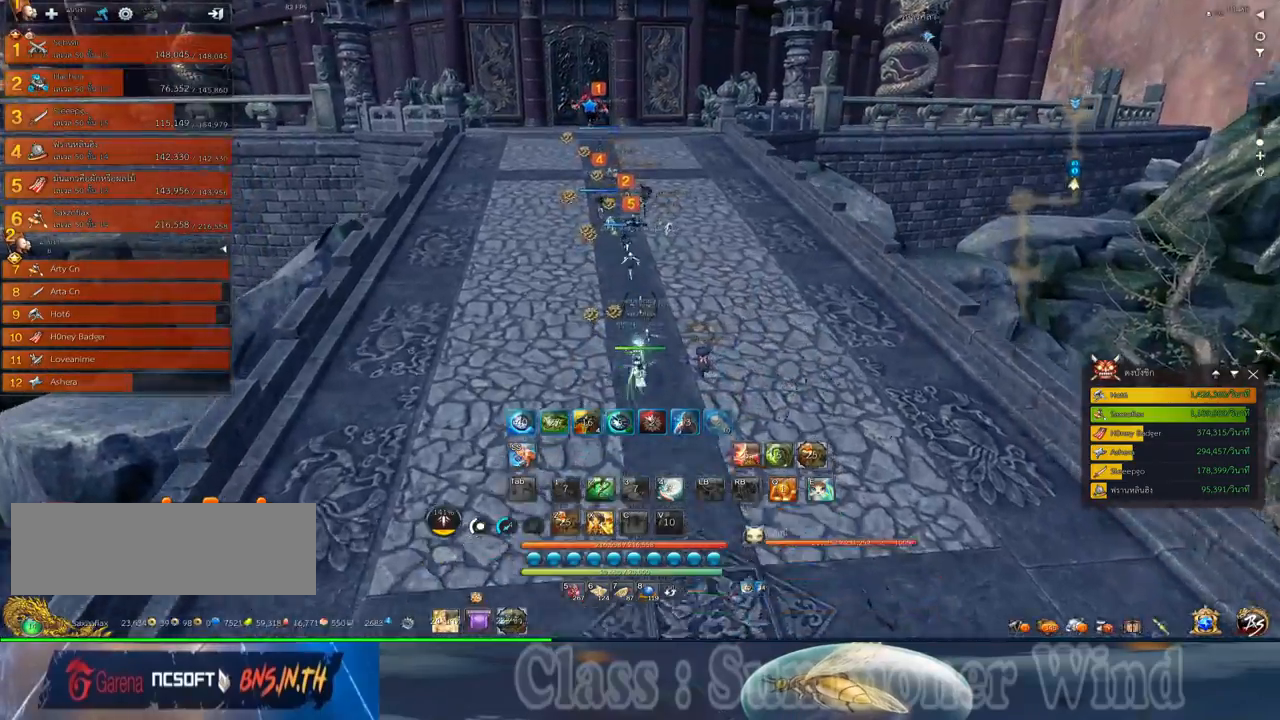
{"keys": ["w"], "mouse": [], "events": [[150, "mouse_wheel_up", "down"], [250, "mouse_wheel_up", "up"]]}
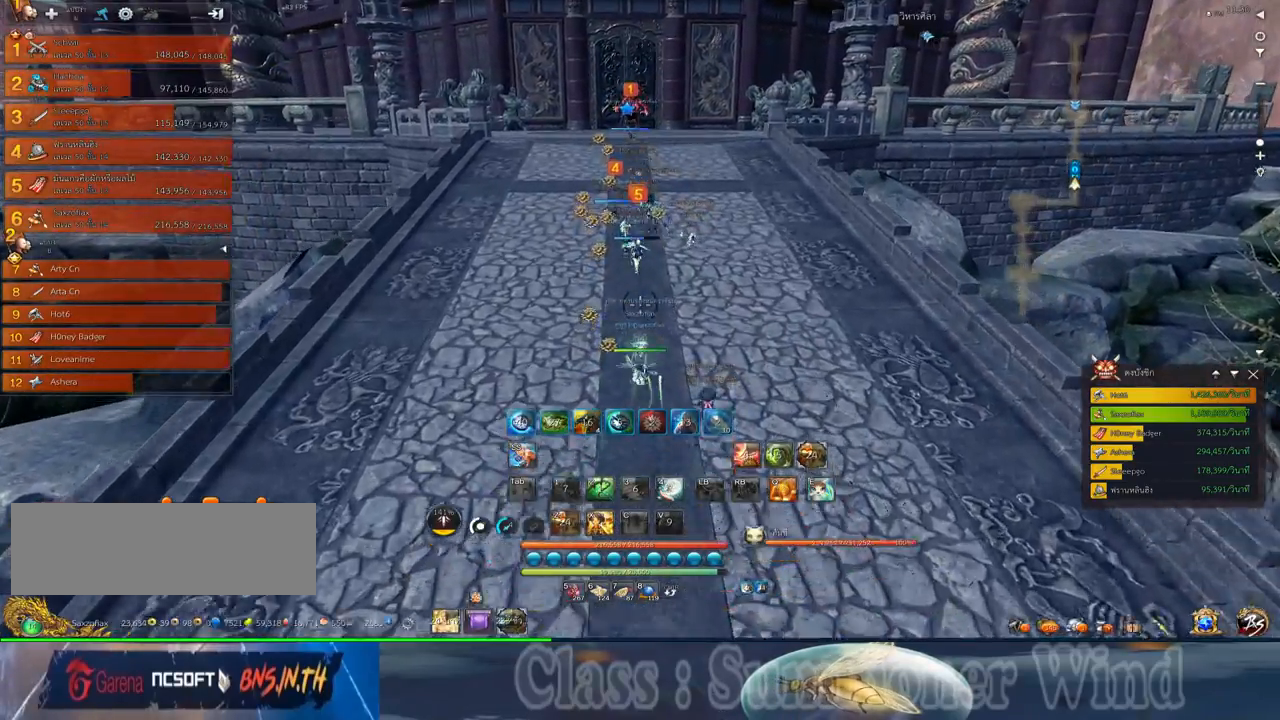
{"keys": ["w"], "mouse": ["wheel_up"], "events": [[67, "mouse_middle", "down"], [284, "mouse_middle", "up"], [317, "a", "down"], [384, "a", "up"], [484, "mouse_wheel_up", "down"]]}
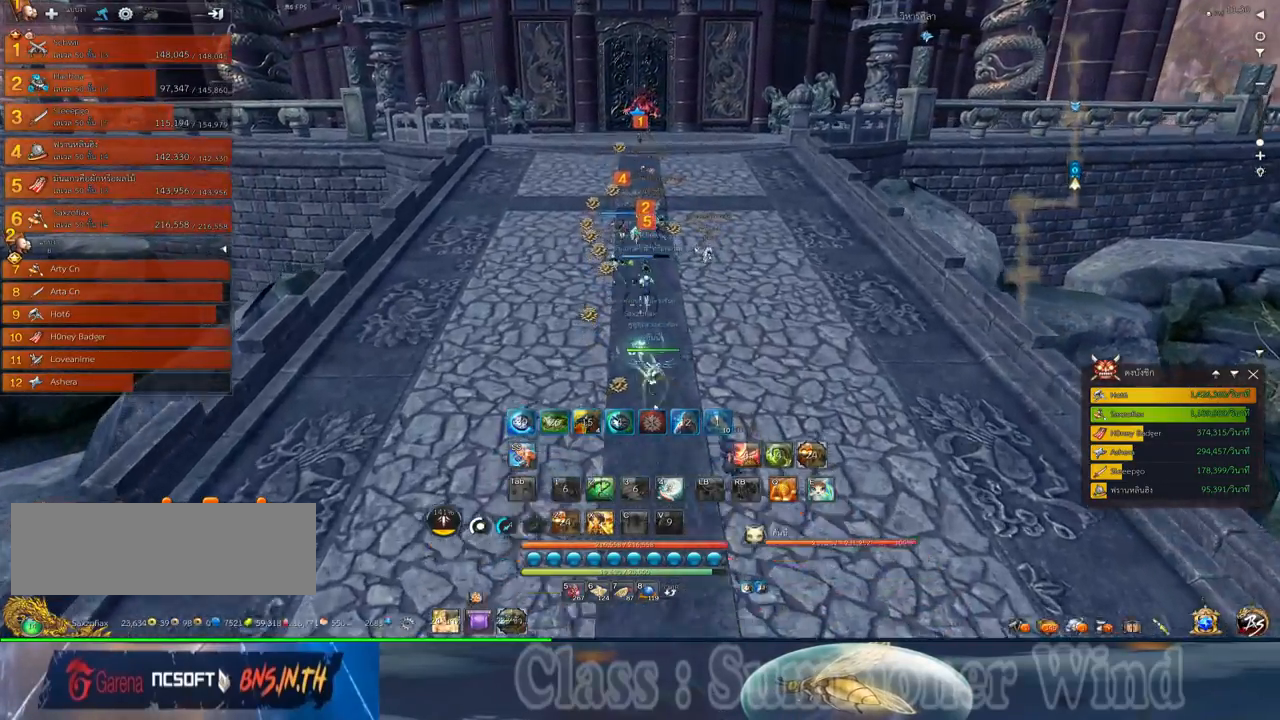
{"keys": ["w"], "mouse": [], "events": [[17, "mouse_wheel_up", "up"], [50, "mouse_wheel_up", "down"], [84, "mouse_wheel_up", "up"]]}
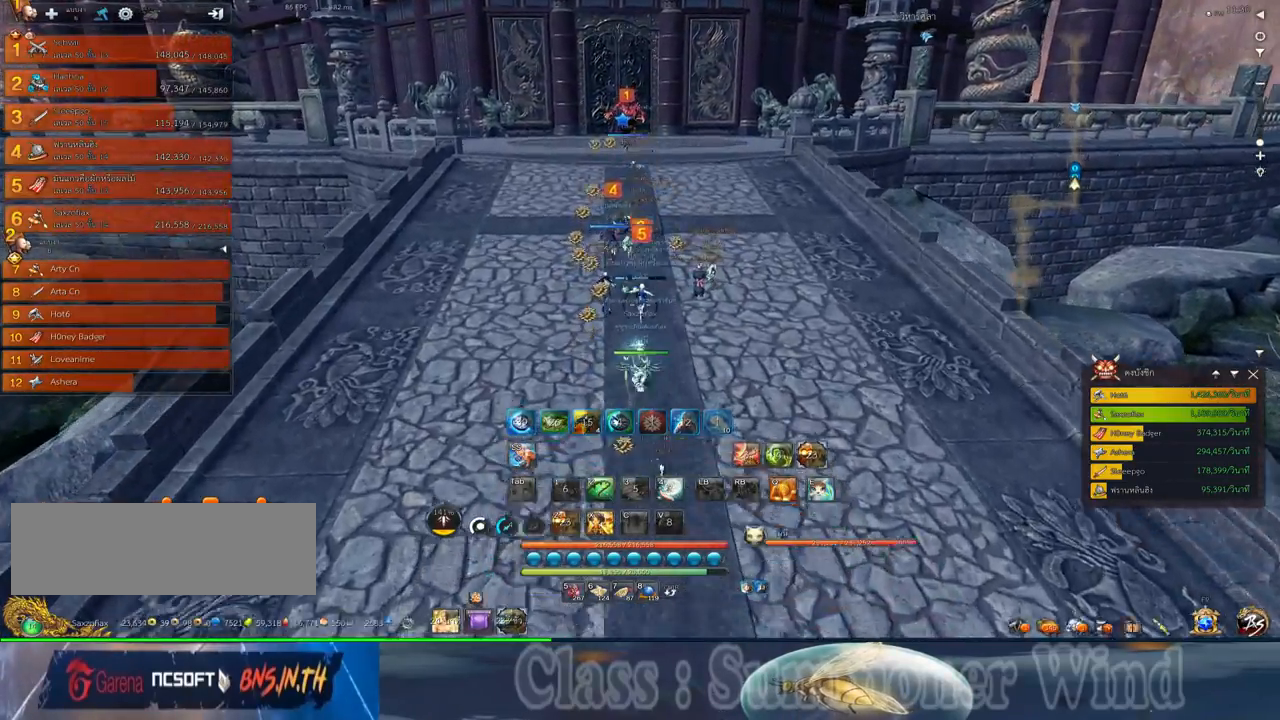
{"keys": ["w"], "mouse": [], "events": [[34, "mouse_wheel_up", "down"], [117, "mouse_middle", "down"], [117, "mouse_wheel_up", "up"], [350, "mouse_middle", "up"]]}
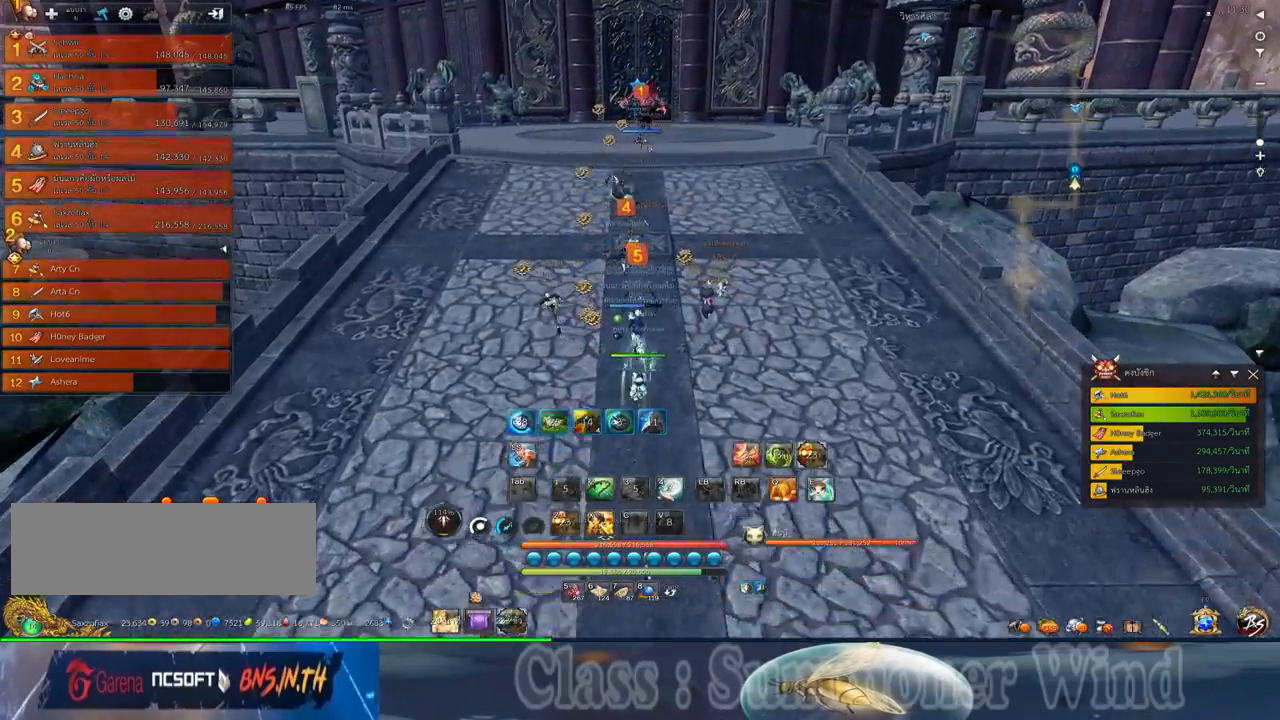
{"keys": ["a", "w"], "mouse": [], "events": [[300, "mouse_wheel_down", "down"], [334, "mouse_wheel_down", "up"], [500, "a", "down"]]}
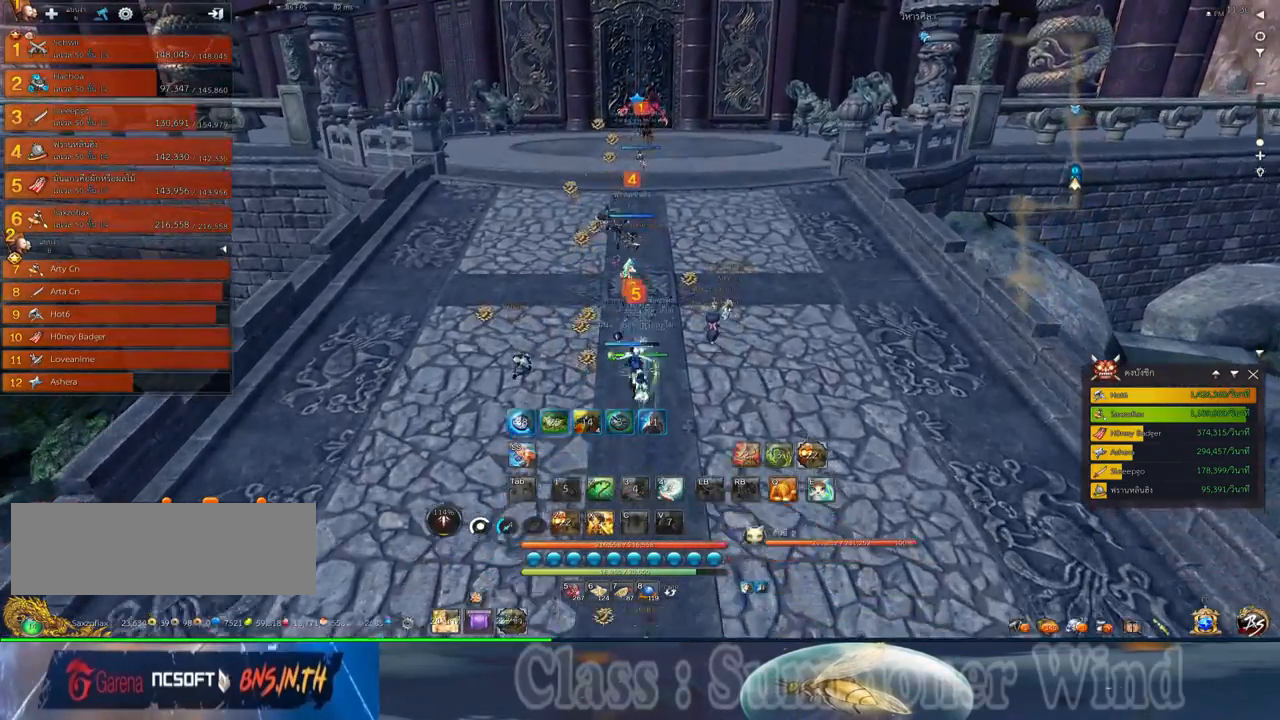
{"keys": ["w"], "mouse": ["middle", "wheel_up"], "events": [[67, "a", "up"], [317, "mouse_middle", "down"], [484, "mouse_wheel_up", "down"]]}
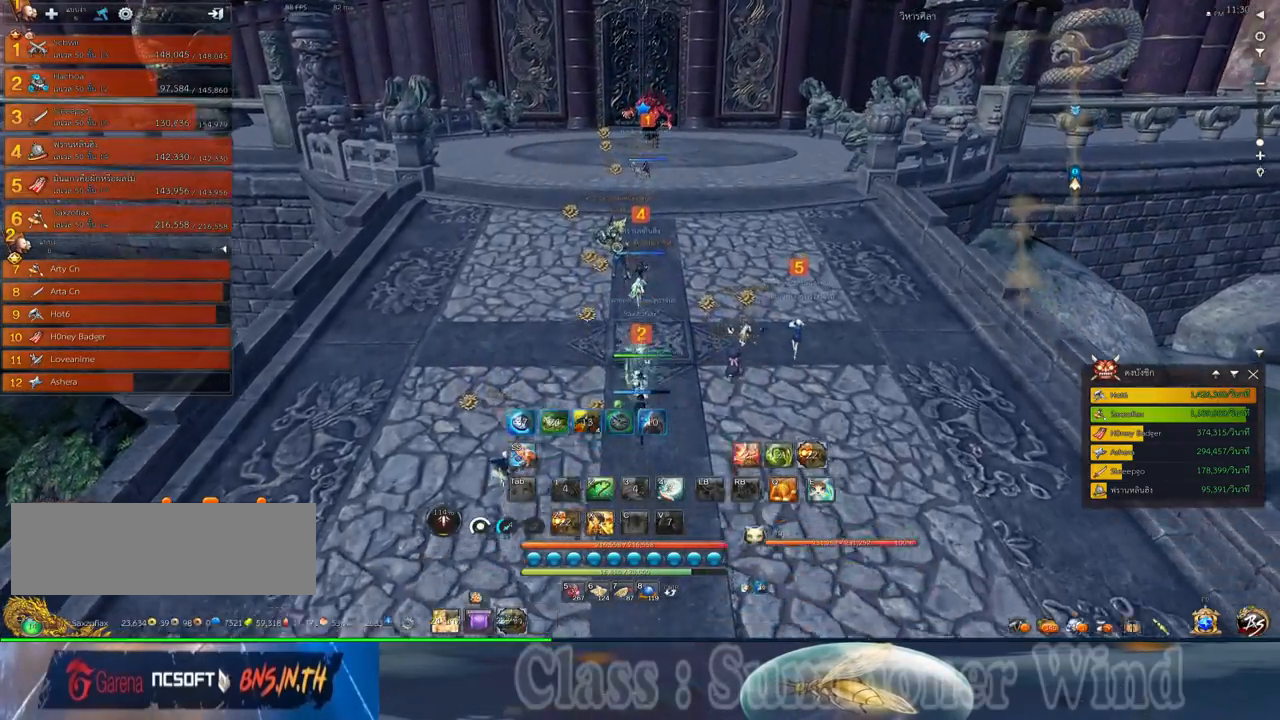
{"keys": ["w"], "mouse": [], "events": [[50, "mouse_wheel_up", "up"], [100, "mouse_middle", "up"], [134, "mouse_wheel_up", "down"], [167, "mouse_wheel_up", "up"]]}
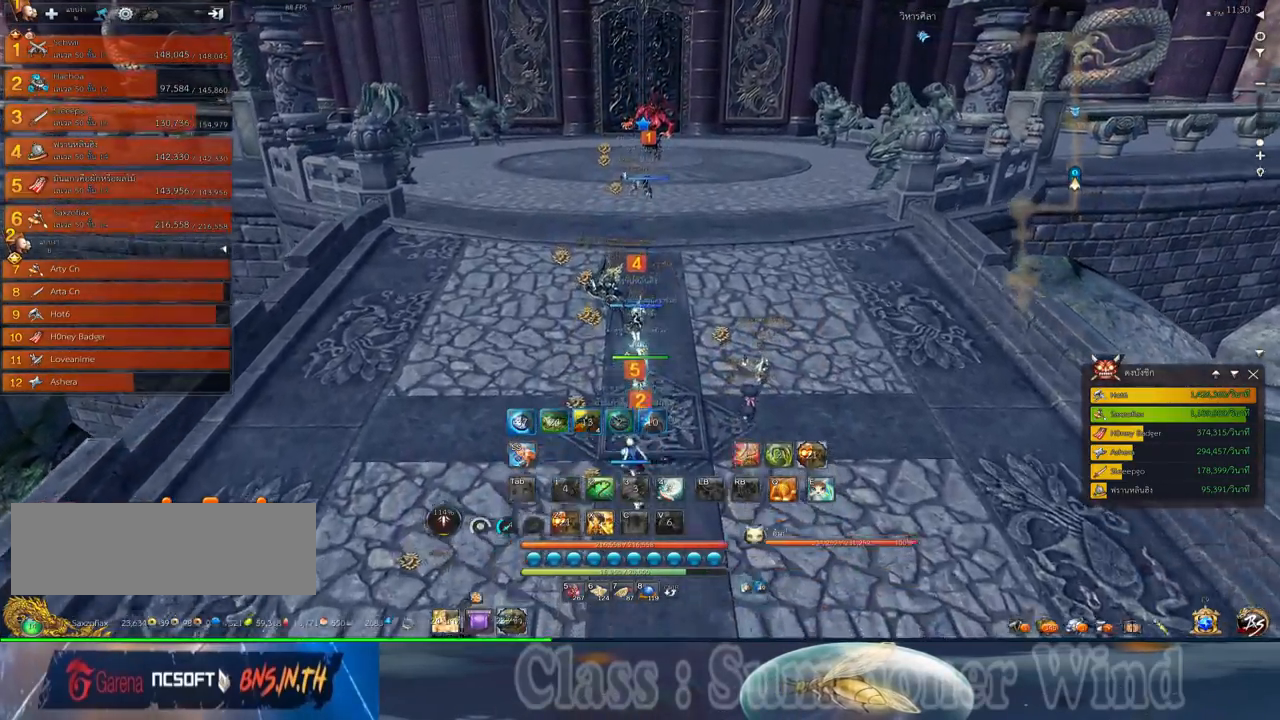
{"keys": ["w"], "mouse": ["middle"], "events": [[34, "mouse_wheel_down", "down"], [117, "mouse_wheel_down", "up"], [350, "mouse_middle", "down"]]}
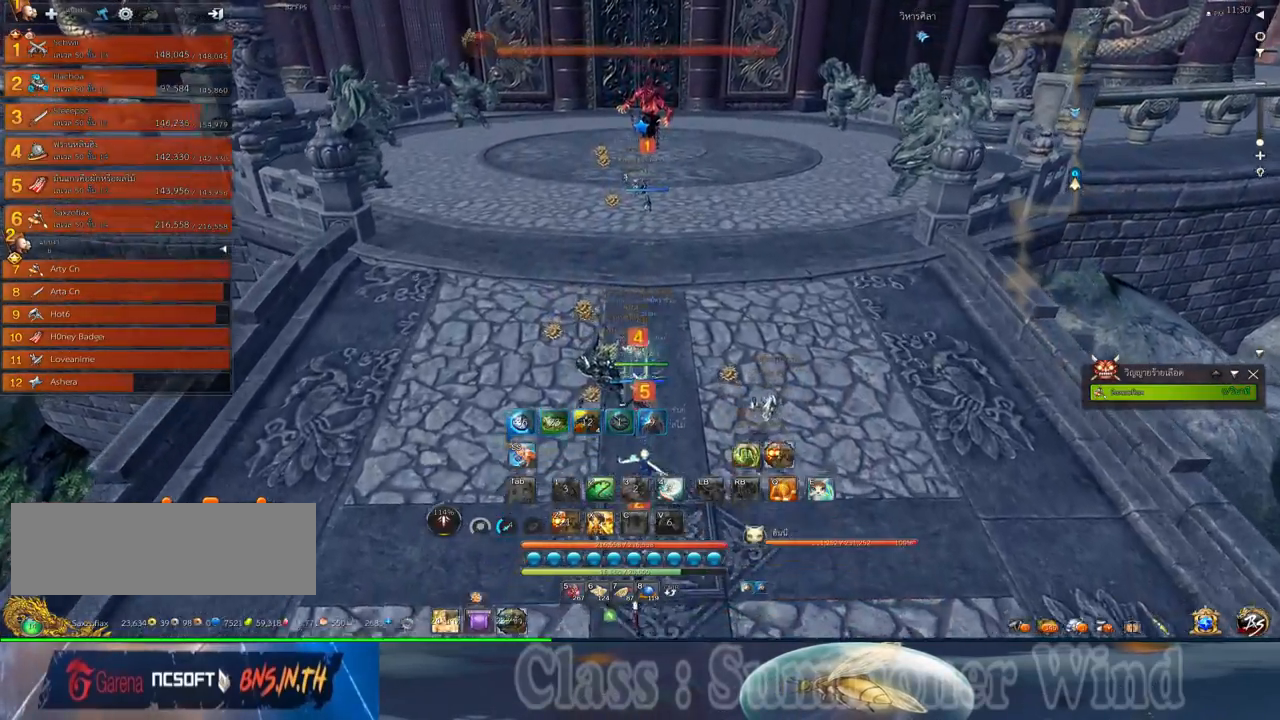
{"keys": ["w"], "mouse": [], "events": [[67, "mouse_middle", "up"], [67, "w", "up"], [334, "w", "down"]]}
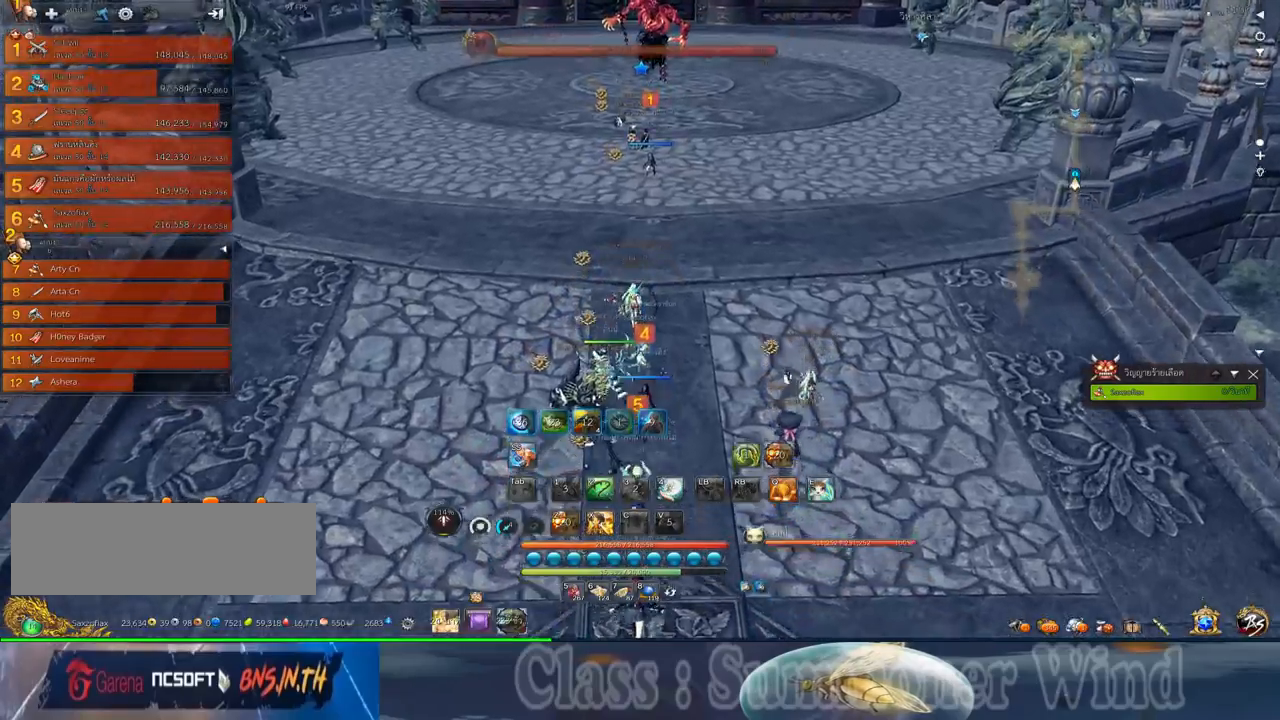
{"keys": ["w"], "mouse": [], "events": []}
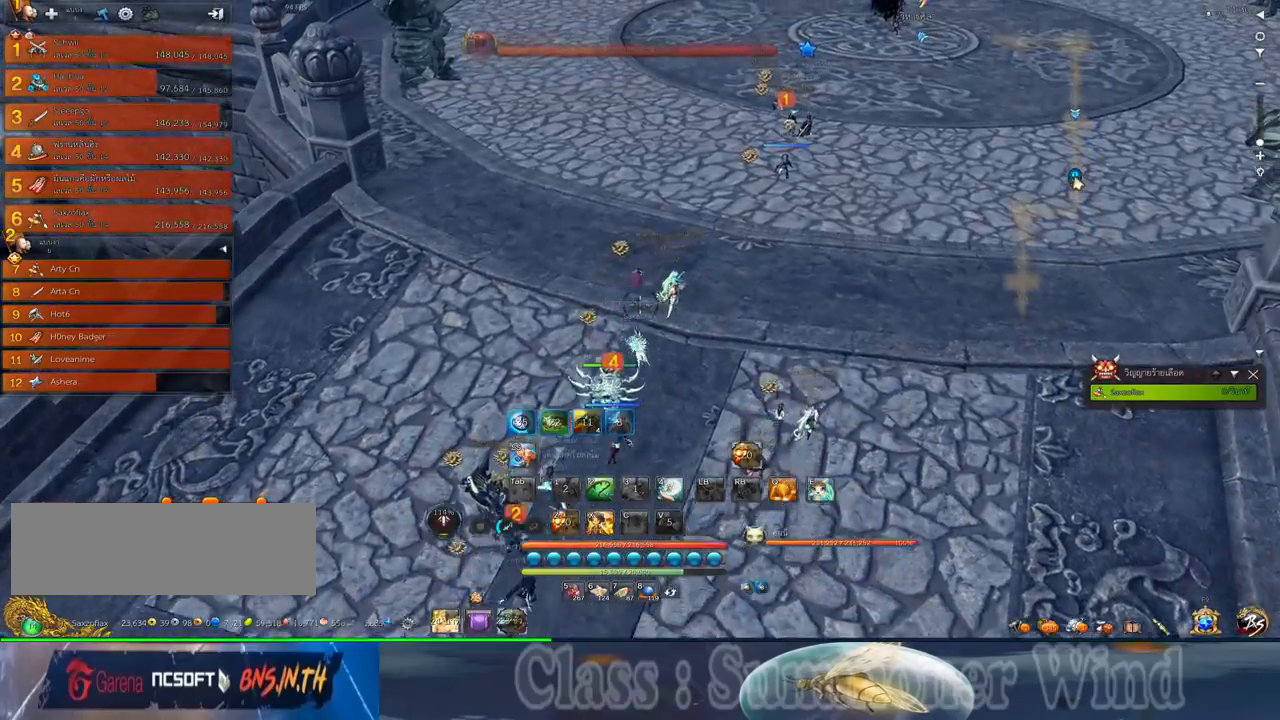
{"keys": [], "mouse": [], "events": [[67, "w", "up"]]}
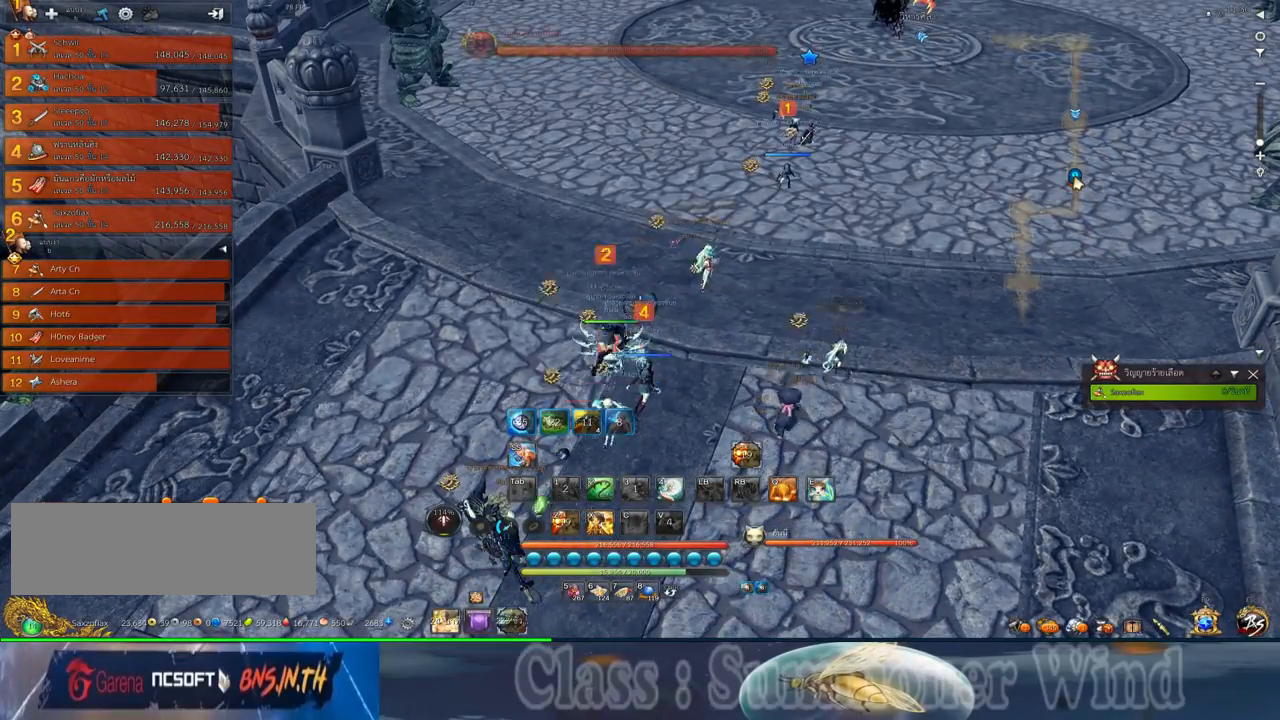
{"keys": [], "mouse": [], "events": []}
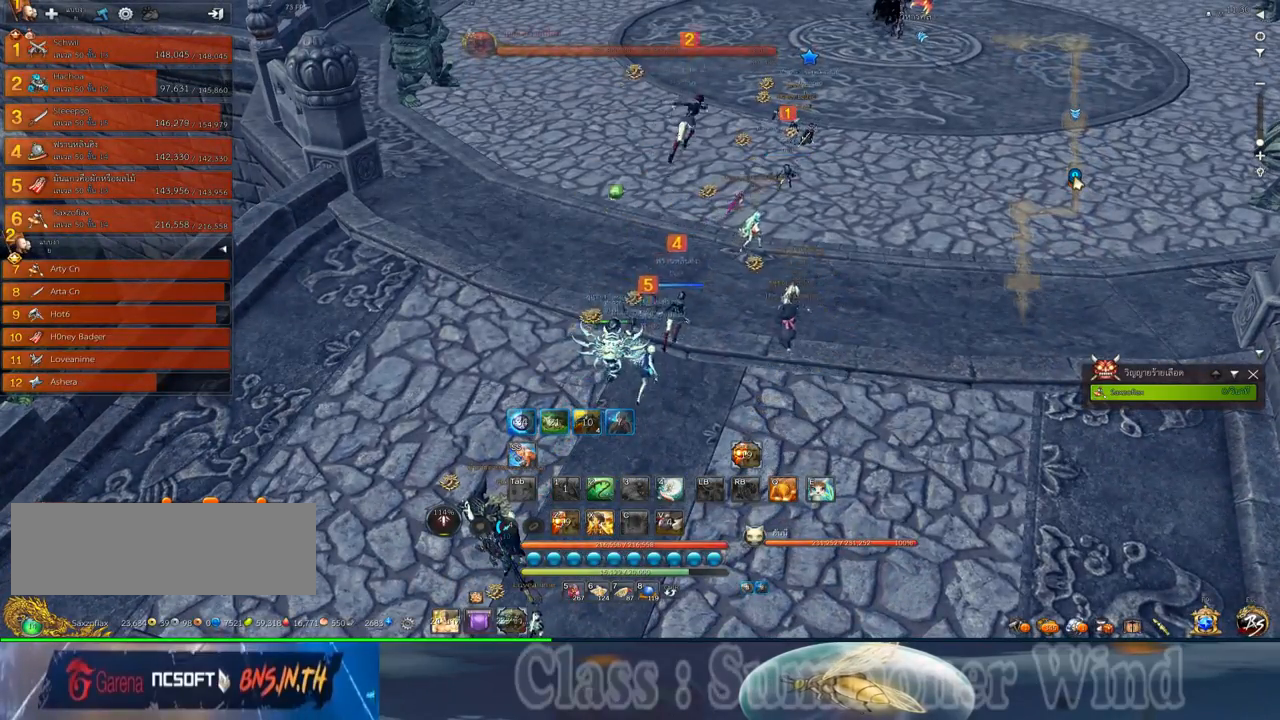
{"keys": ["d", "w"], "mouse": [], "events": [[134, "d", "down"], [134, "w", "down"]]}
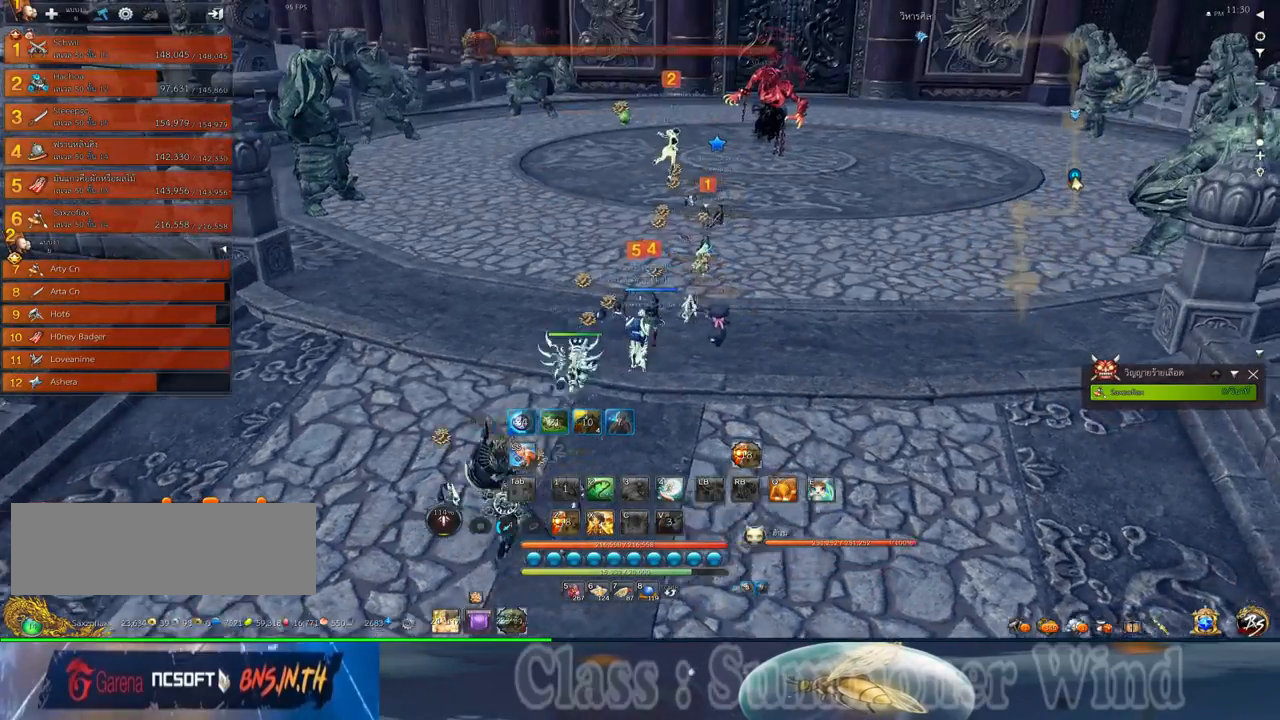
{"keys": [], "mouse": [], "events": [[117, "d", "up"], [350, "w", "up"]]}
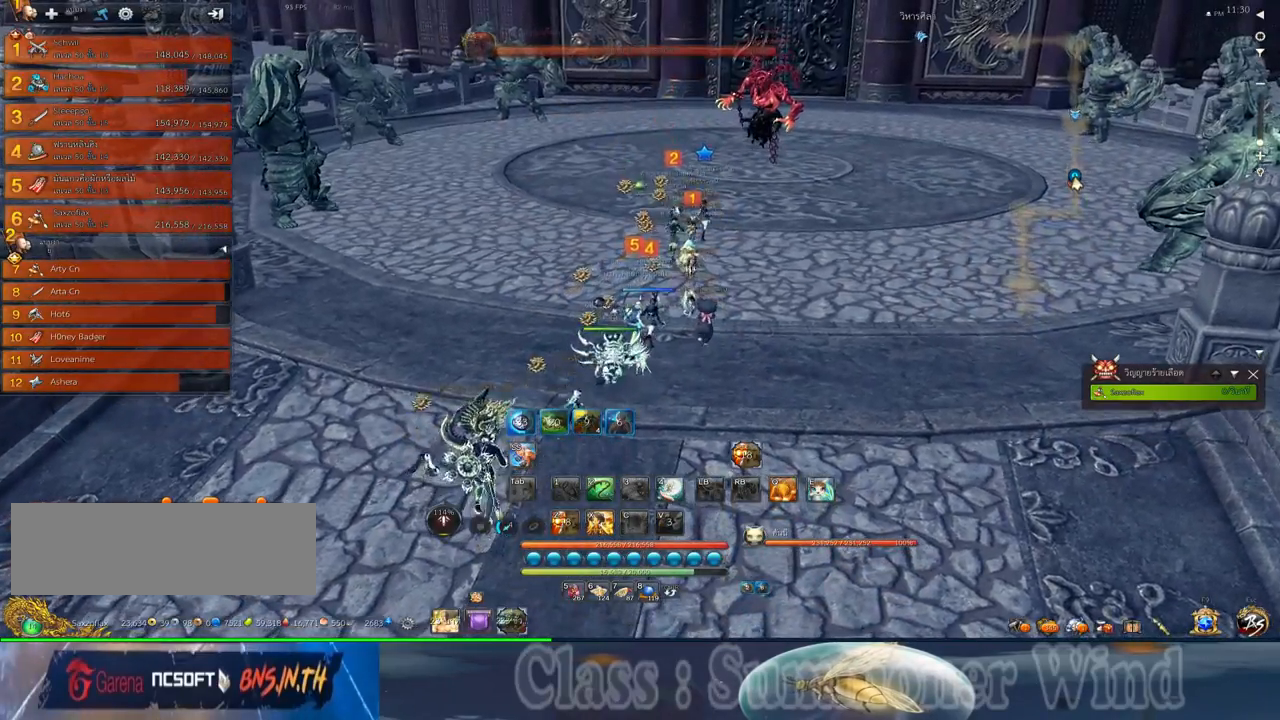
{"keys": [], "mouse": [], "events": []}
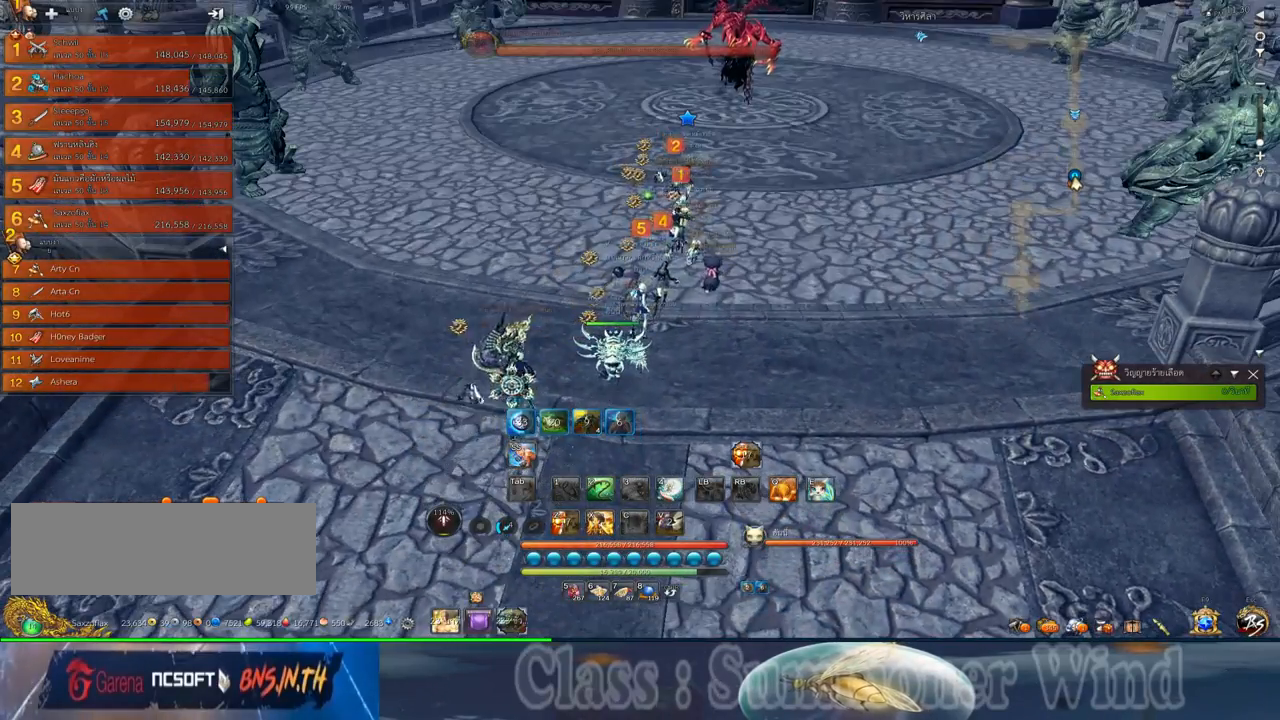
{"keys": ["w"], "mouse": [], "events": [[184, "w", "down"]]}
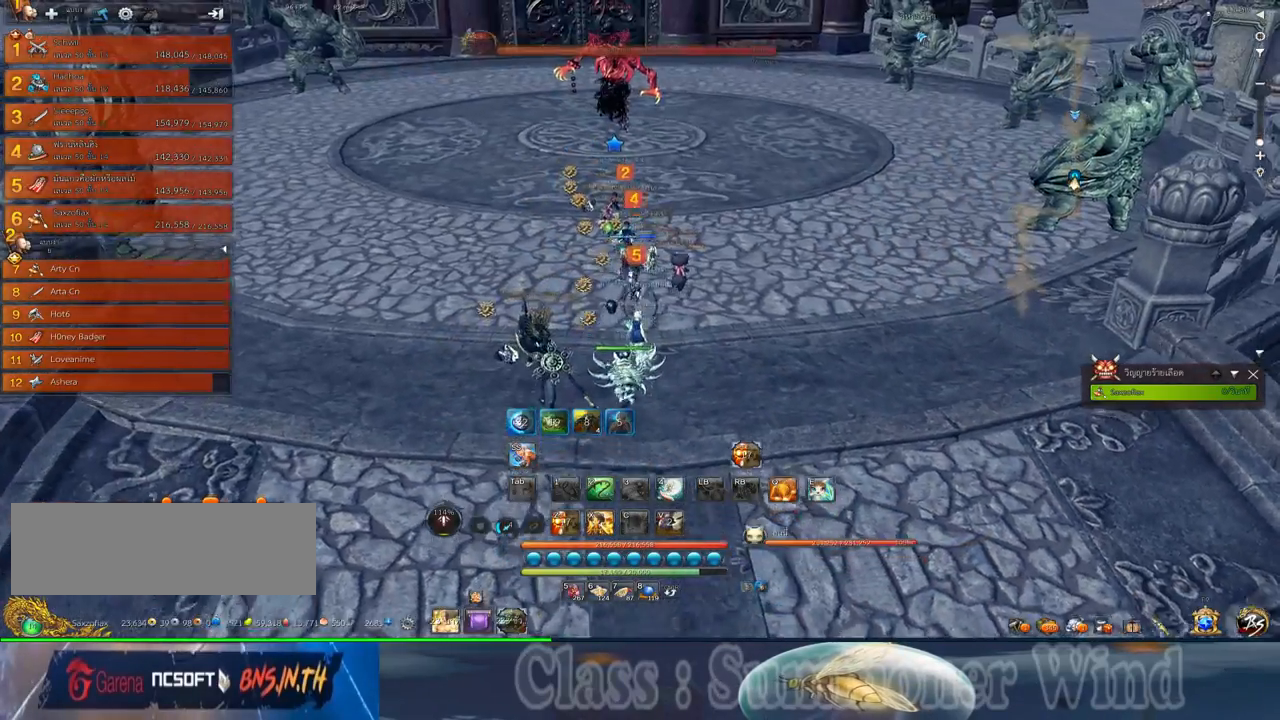
{"keys": ["w"], "mouse": ["wheel_down"], "events": [[484, "mouse_wheel_down", "down"]]}
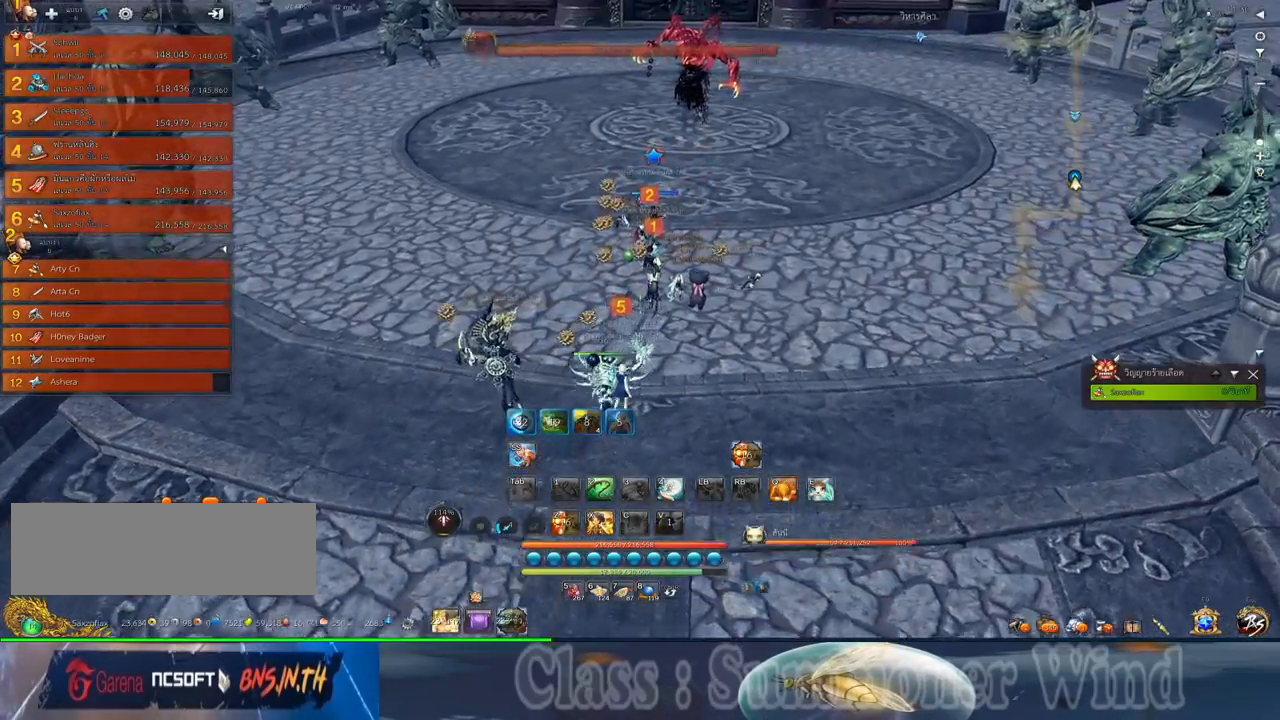
{"keys": [], "mouse": [], "events": [[17, "mouse_wheel_down", "up"], [84, "w", "up"], [184, "mouse_wheel_down", "down"], [217, "mouse_wheel_down", "up"]]}